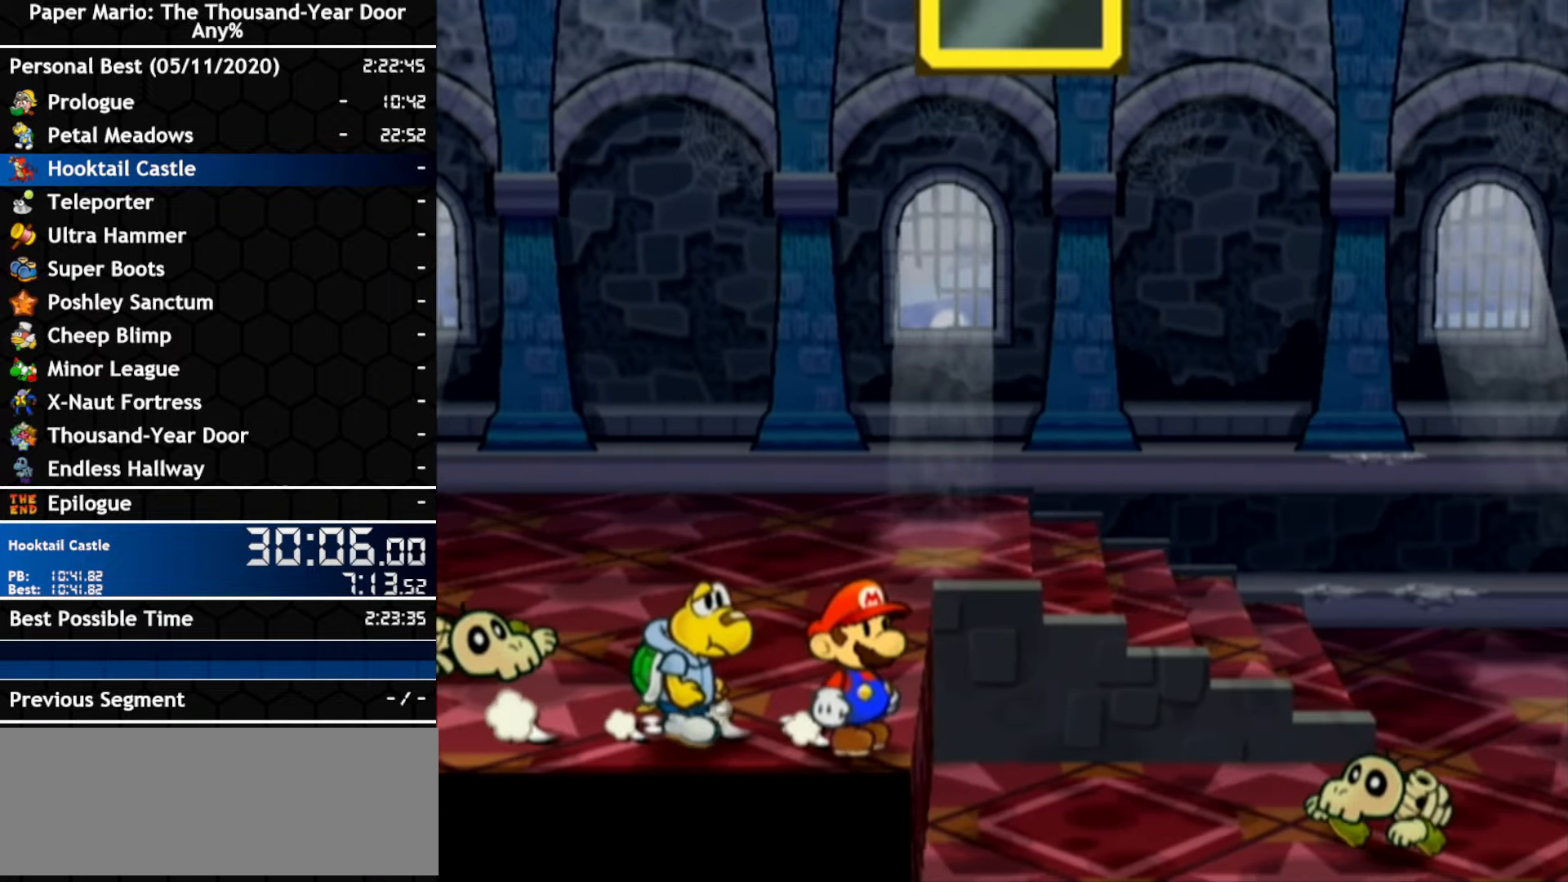
Gameplay with a controller (Nintendo layout); each line is a JSON object with the inputs held at the frame after it. "events" lists button and stick changes between this image and that frame as [ms after this image, input, new state], when the widget could be followed in between. Not read: C_DOWN C_LEFT C_RIGHT C_UP DPAD_DOWN DPAD_LEFT DPAD_RIGHT DPAD_UP L1 L2 L3 R2 R3 SELECT START X Y Z other_buttons.
{"buttons": [], "left_stick": "center", "right_stick": "center", "events": []}
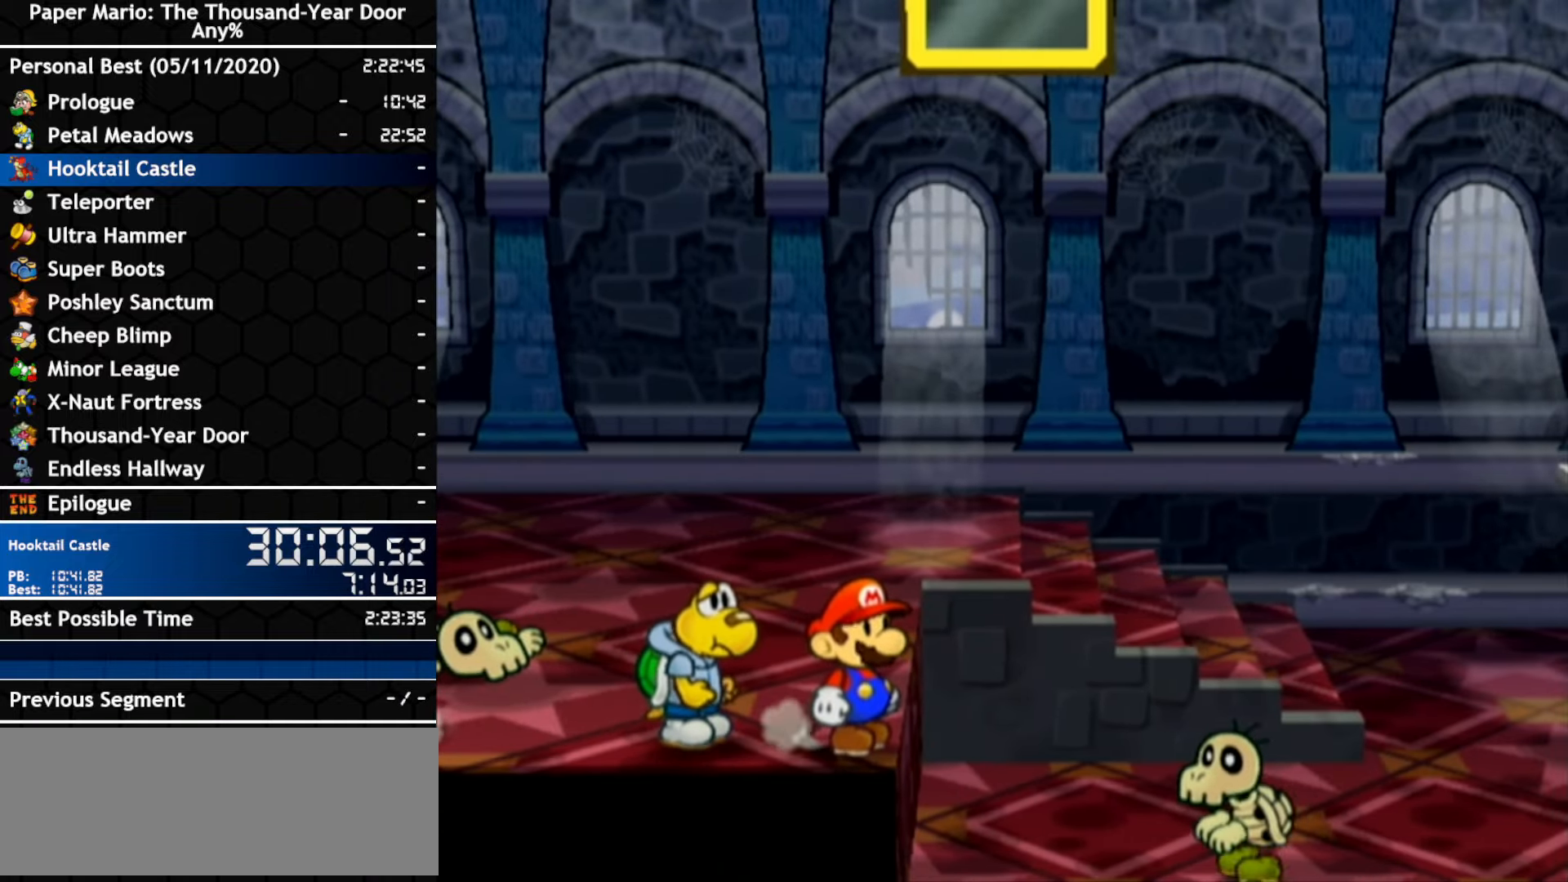
{"buttons": [], "left_stick": "right", "right_stick": "center"}
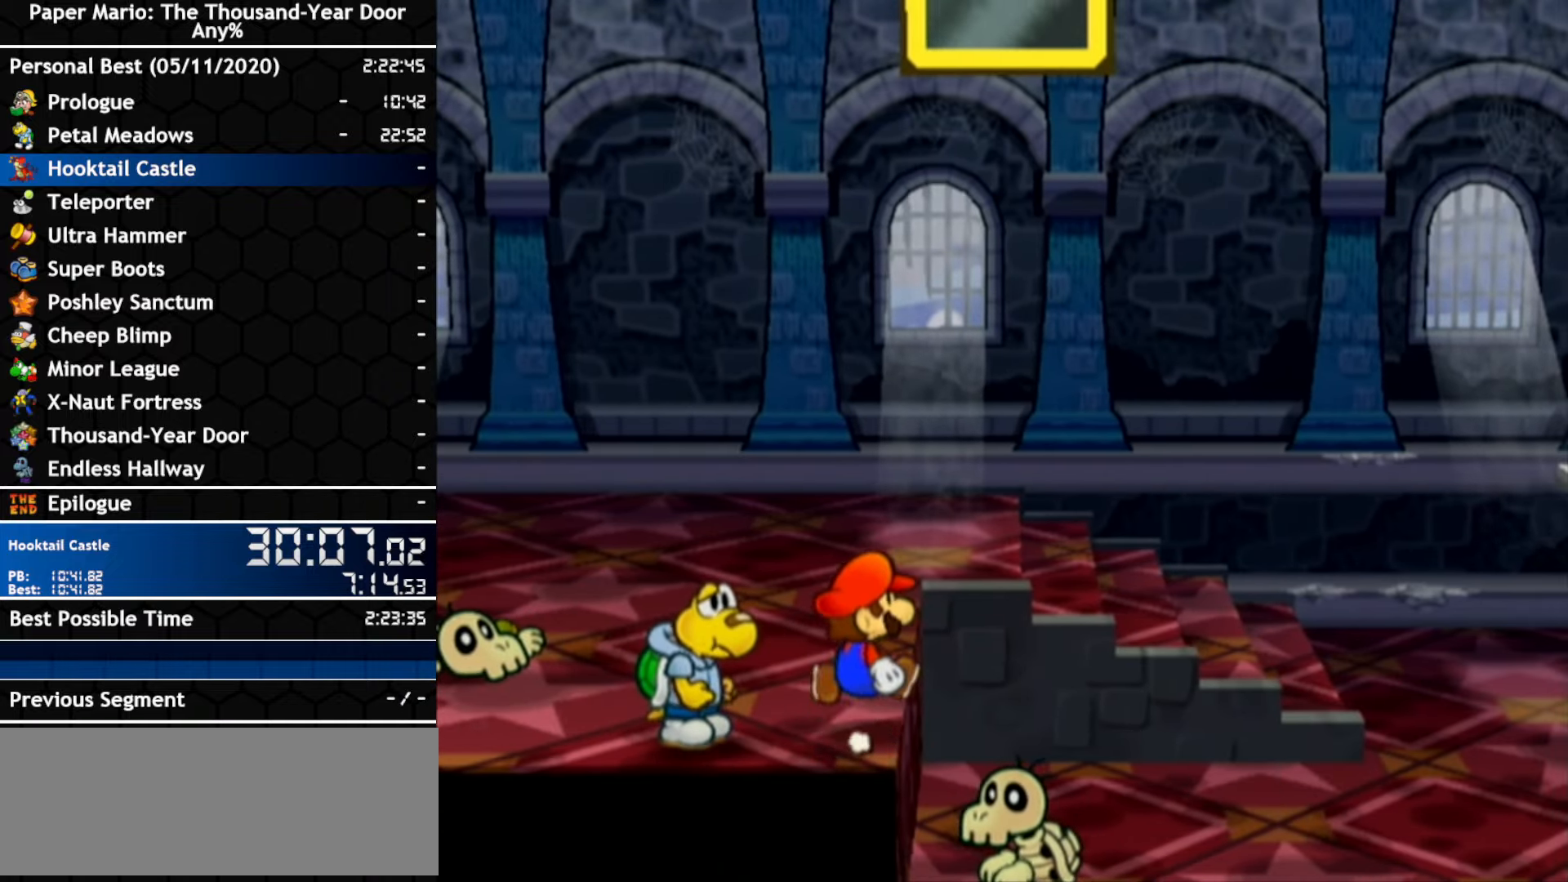
{"buttons": [], "left_stick": "right", "right_stick": "center", "events": [[17, "A", "down"], [400, "A", "up"]]}
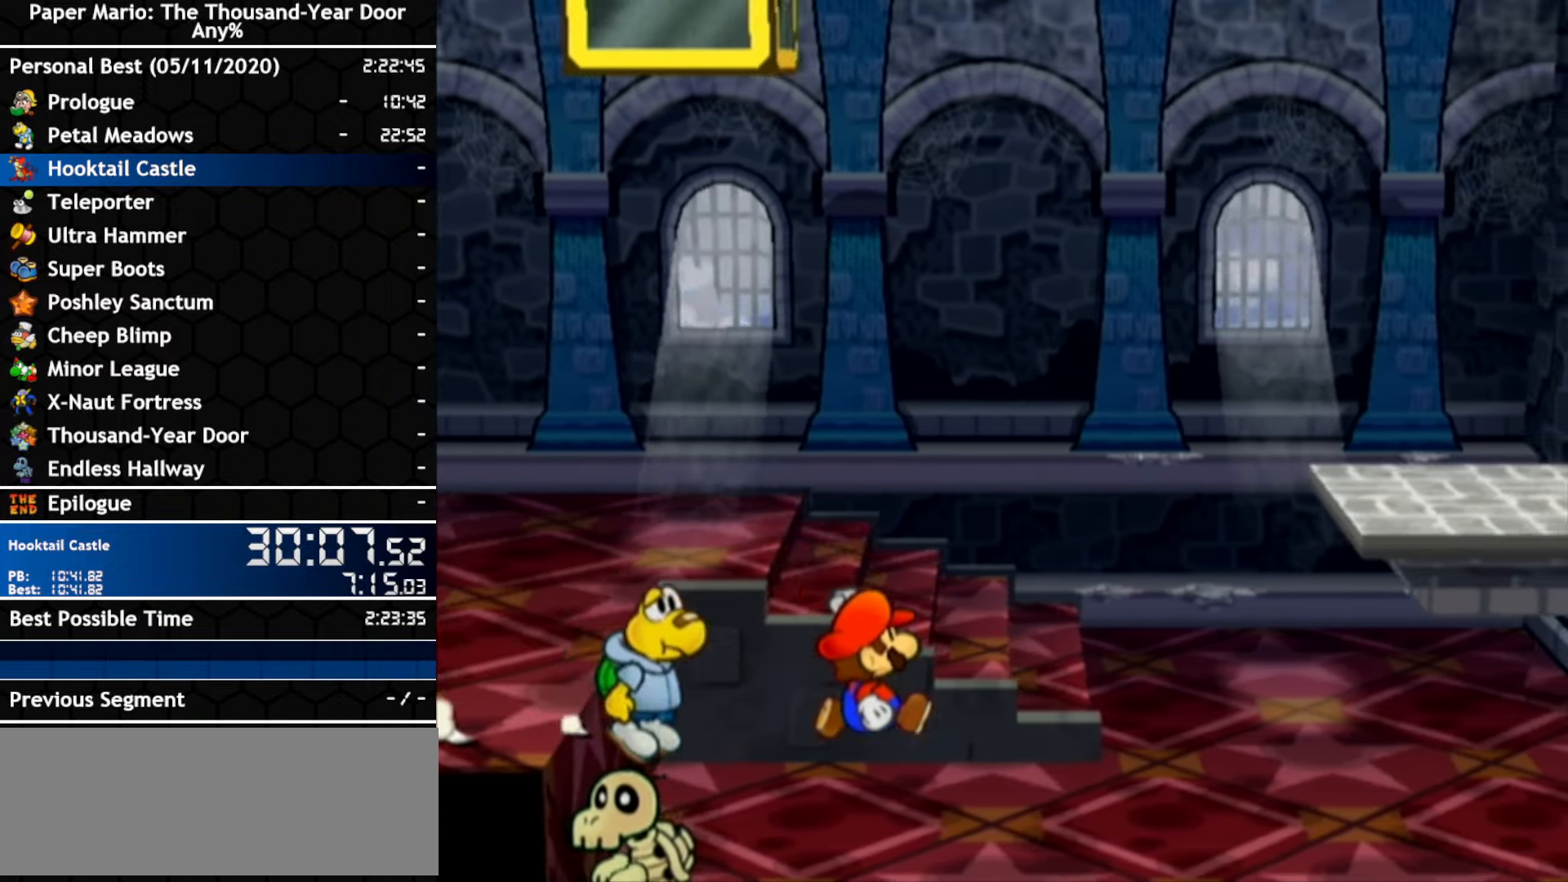
{"buttons": [], "left_stick": "right", "right_stick": "center", "events": [[83, "A", "down"], [417, "A", "up"]]}
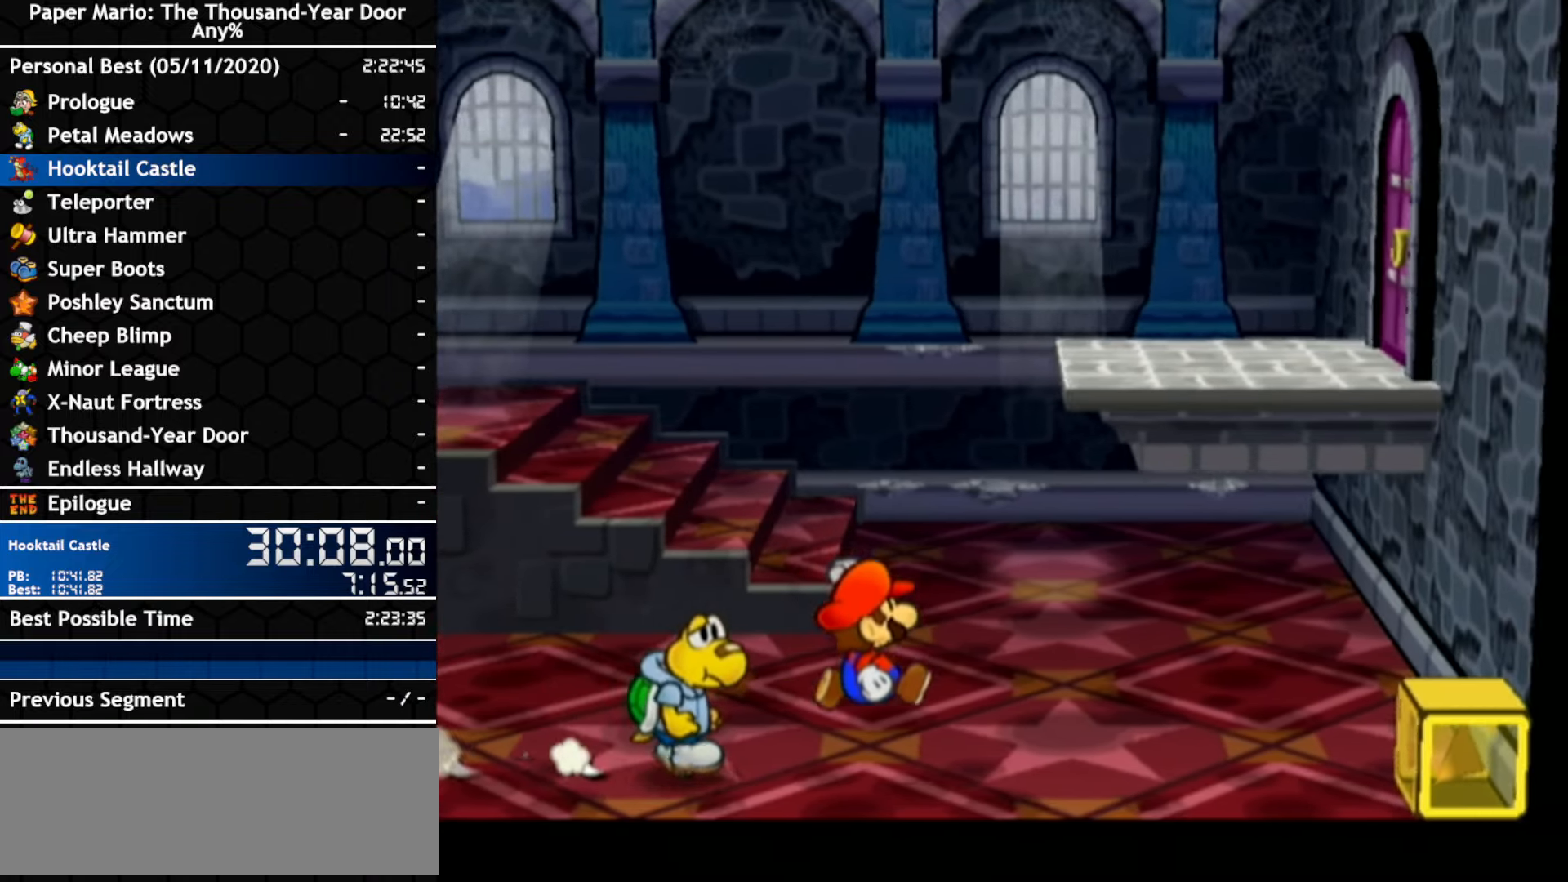
{"buttons": [], "left_stick": "down-right", "right_stick": "center", "events": [[17, "A", "down"], [400, "A", "up"], [417, "left_stick", "down-right"]]}
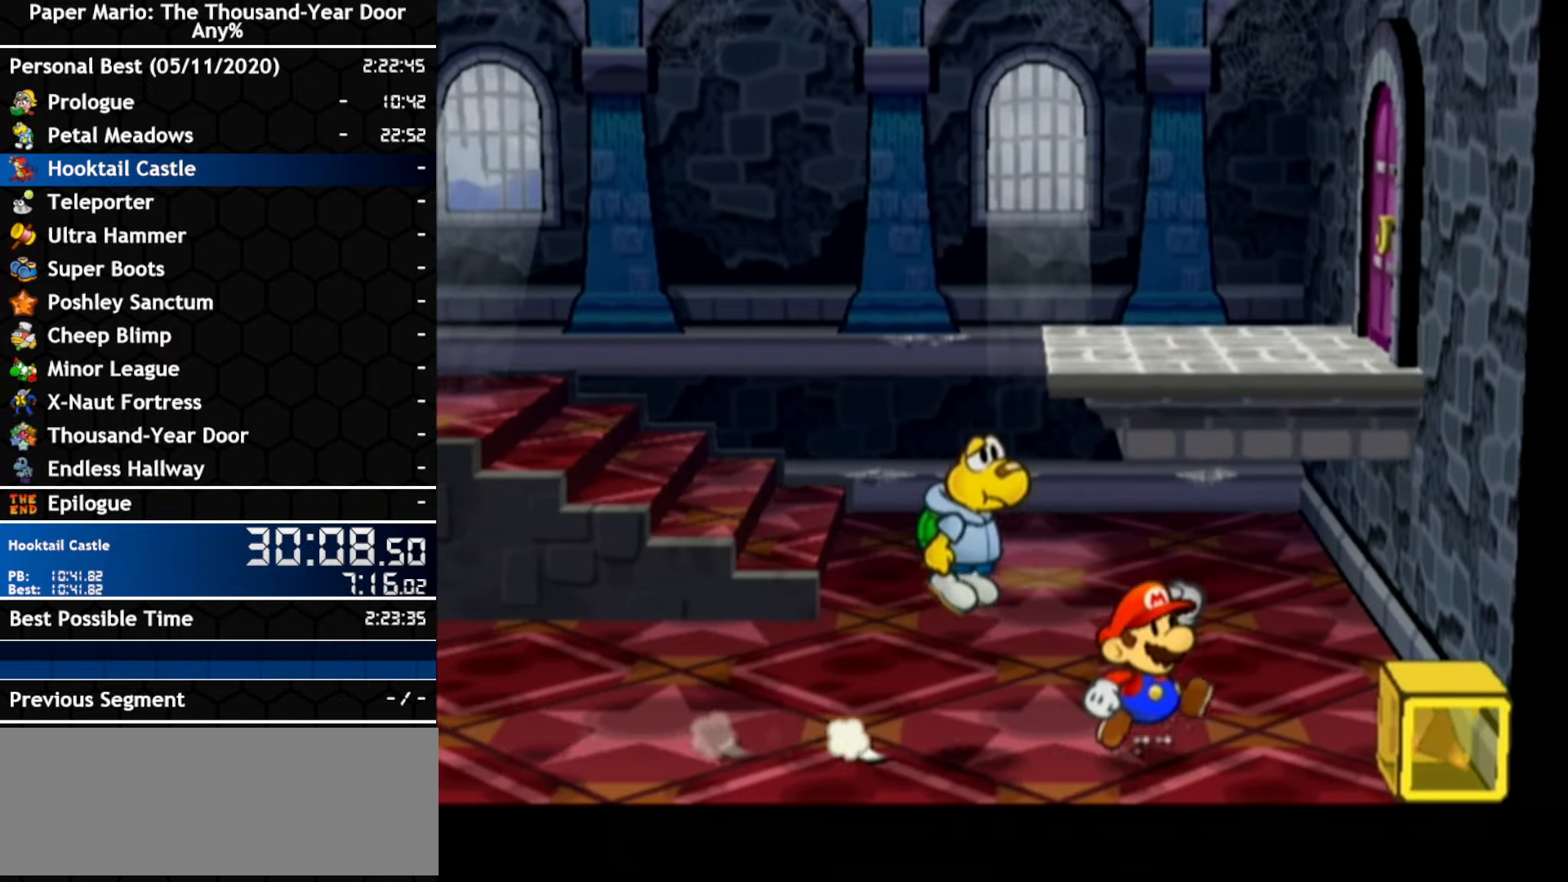
{"buttons": [], "left_stick": "center", "right_stick": "center", "events": [[167, "left_stick", "right"], [450, "left_stick", "center"]]}
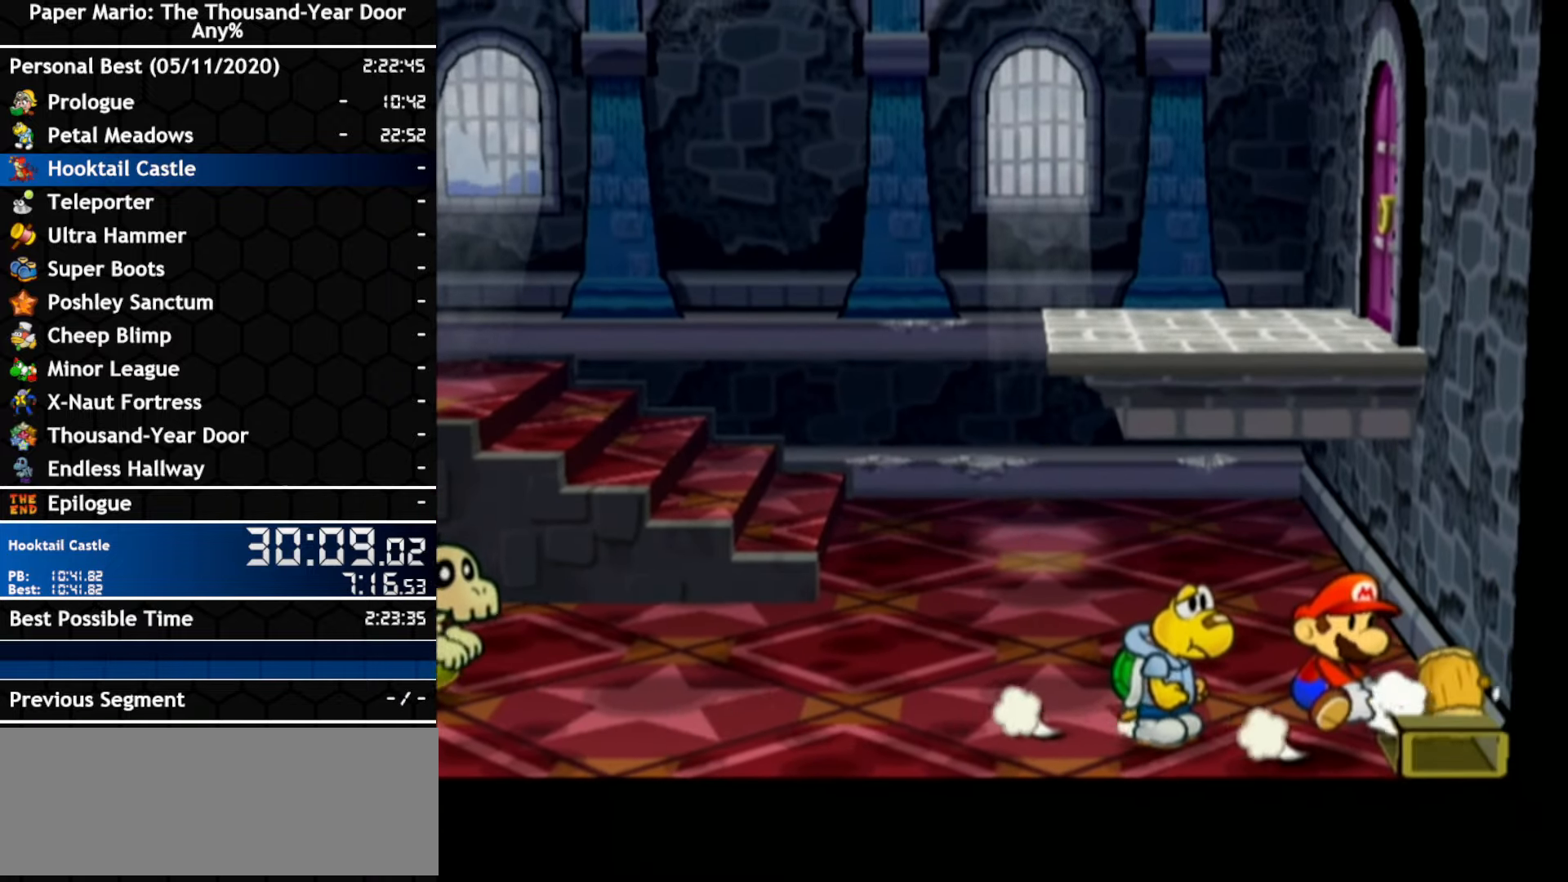
{"buttons": [], "left_stick": "center", "right_stick": "center", "events": []}